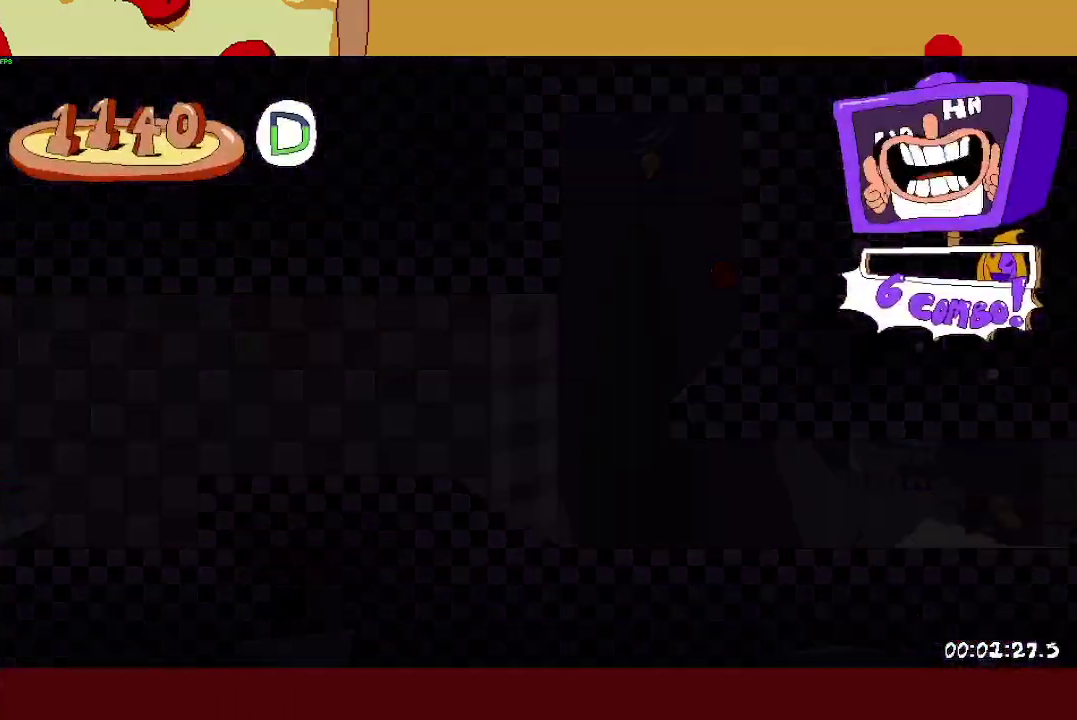
Gameplay with a controller (PlayStation layout); each line is a JSON object with the inputs held at the frame after it. "events" lists button and stick changes between this image and that frame as [ms after this image, input, new state], when the widget could be followed in between. Not read: R1 R3 right_stick.
{"buttons": ["R2"], "left_stick": "right", "events": [[300, "CROSS", "down"], [367, "CROSS", "up"]]}
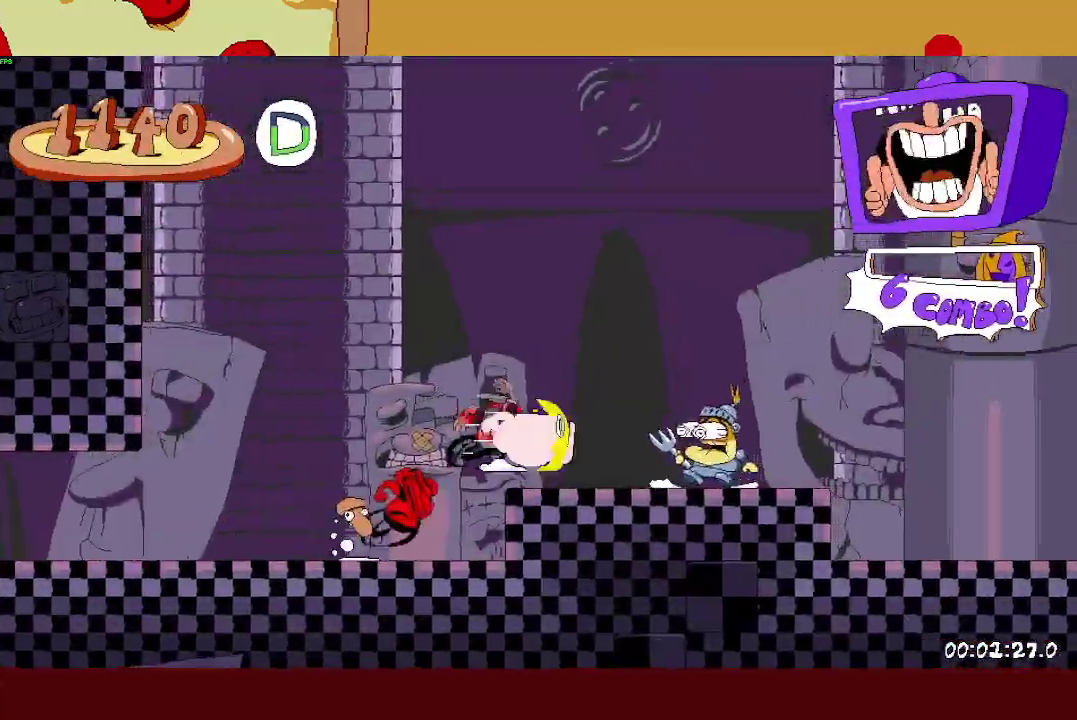
{"buttons": ["R2"], "left_stick": "right", "events": [[283, "L1", "down"], [400, "L1", "up"]]}
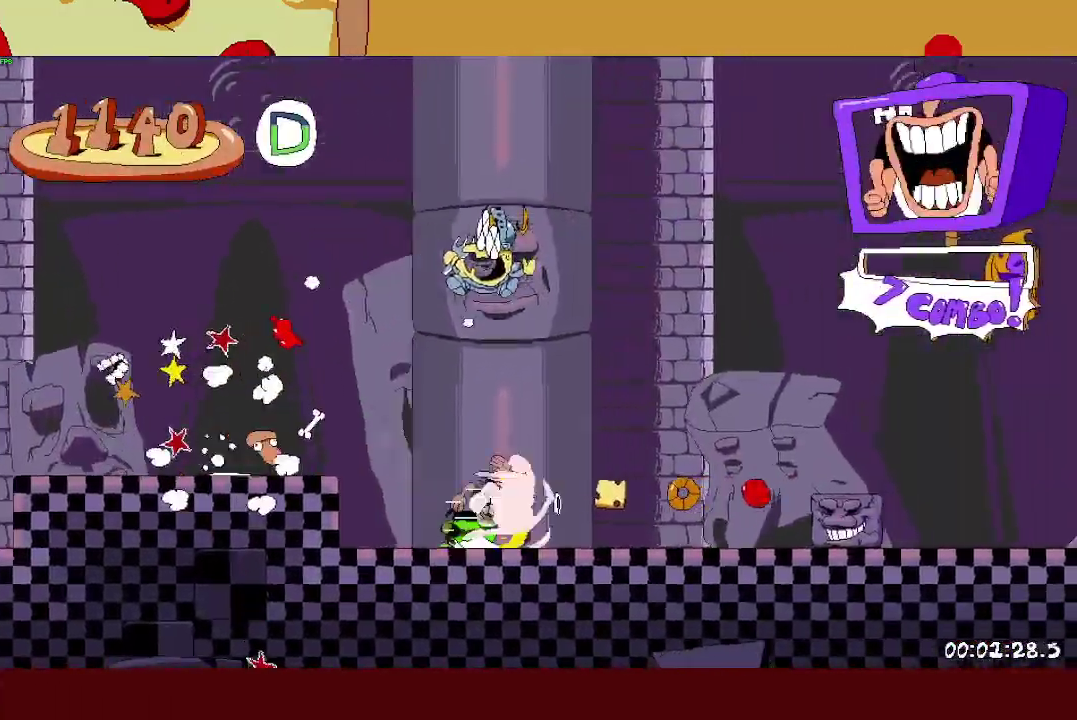
{"buttons": ["R2"], "left_stick": "right", "events": []}
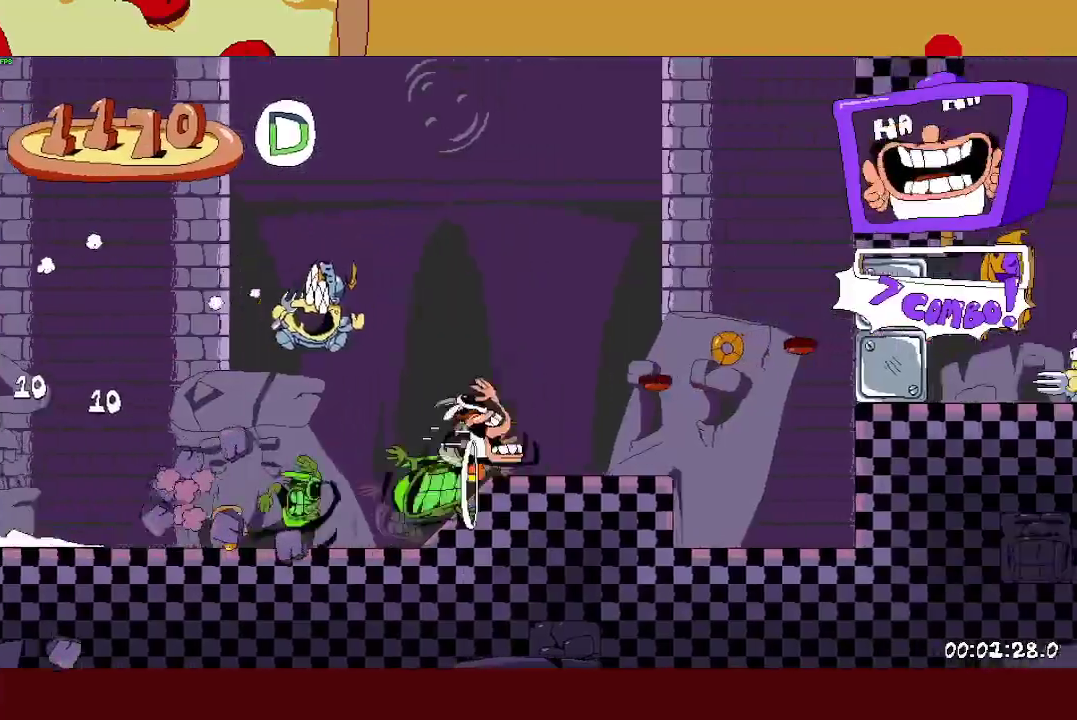
{"buttons": ["R2"], "left_stick": "right", "events": [[117, "CROSS", "down"], [233, "CROSS", "up"]]}
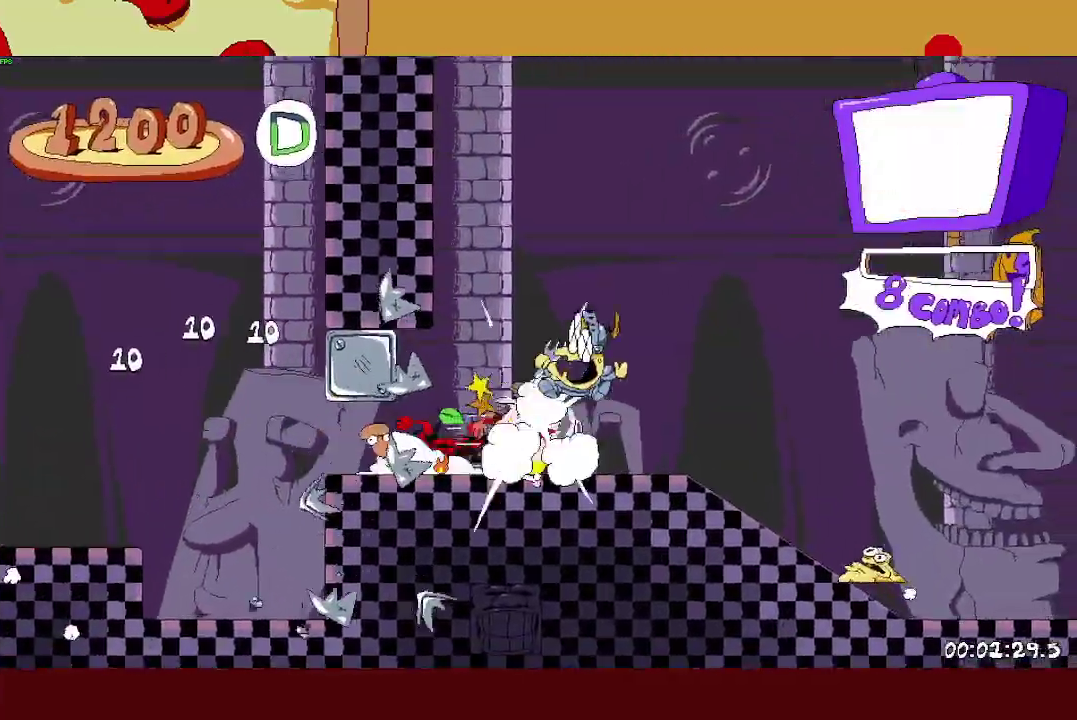
{"buttons": ["R2"], "left_stick": "right", "events": []}
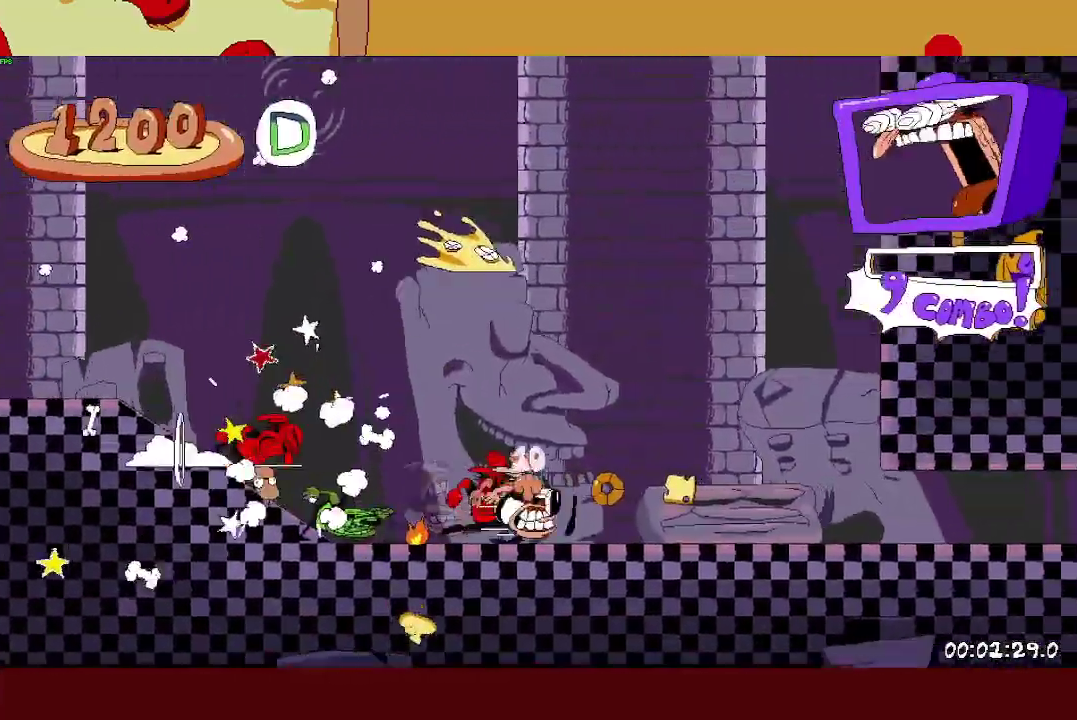
{"buttons": ["R2"], "left_stick": "right", "events": [[350, "SQUARE", "down"], [367, "L1", "down"], [400, "SQUARE", "up"], [467, "L1", "up"]]}
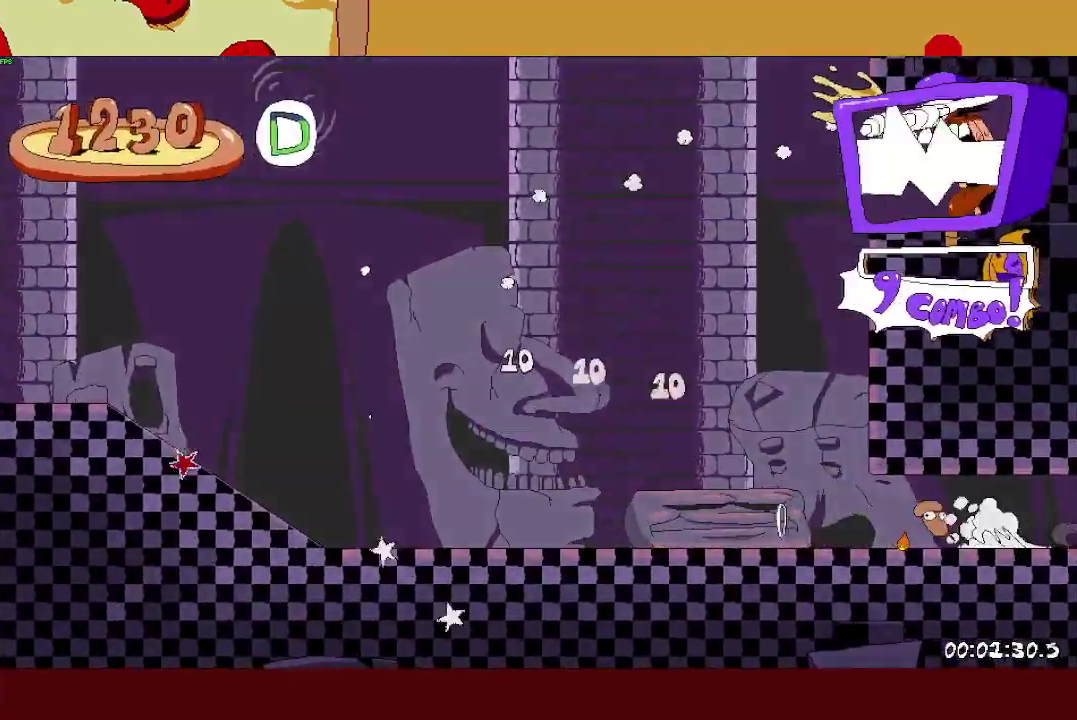
{"buttons": ["R2"], "left_stick": "right", "events": [[283, "CROSS", "down"], [483, "CROSS", "up"]]}
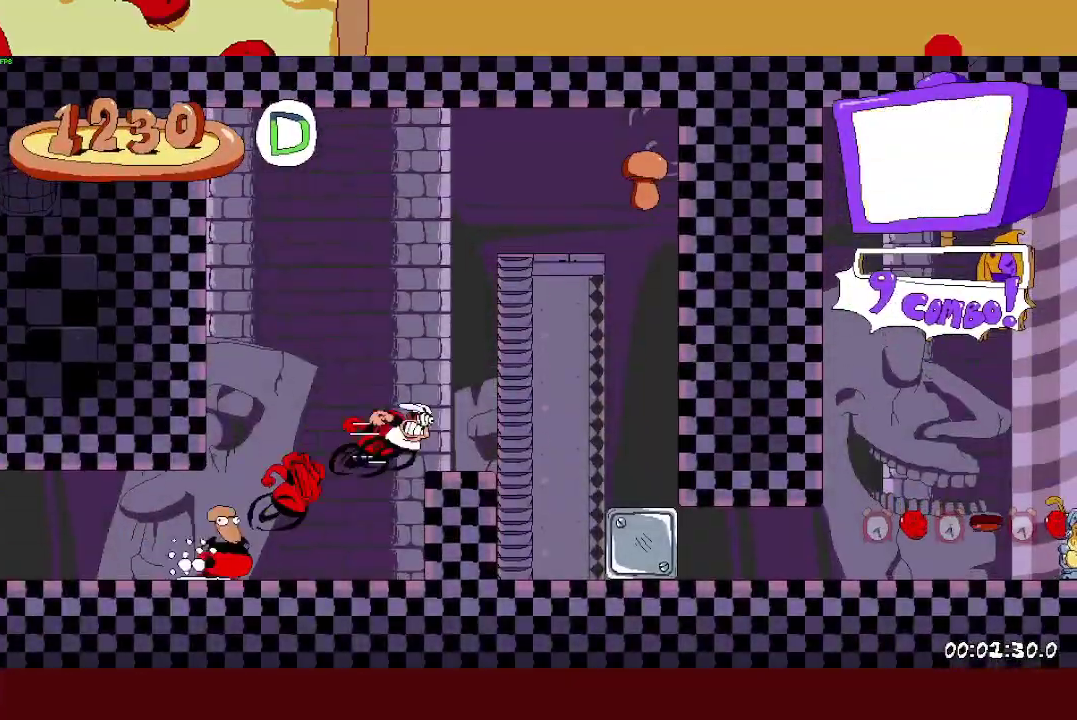
{"buttons": ["L1", "L2", "R2"], "left_stick": "right", "events": [[33, "L2", "down"], [400, "L1", "down"]]}
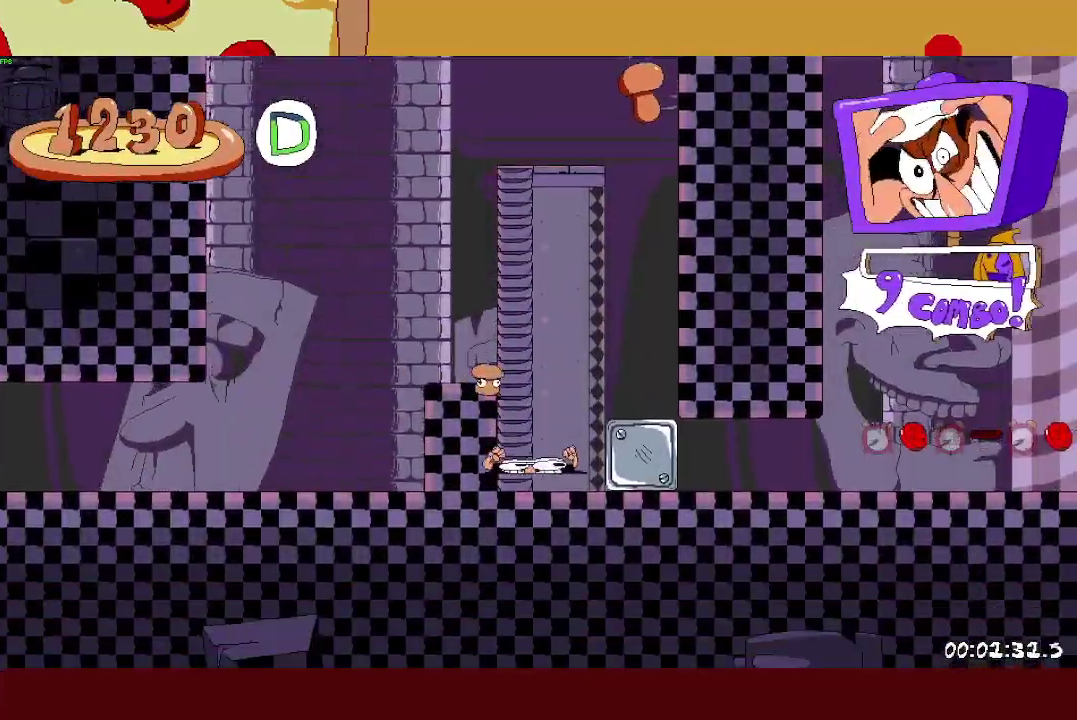
{"buttons": ["R2"], "left_stick": "right", "events": [[67, "L1", "up"], [67, "L2", "up"], [83, "SQUARE", "down"], [183, "SQUARE", "up"]]}
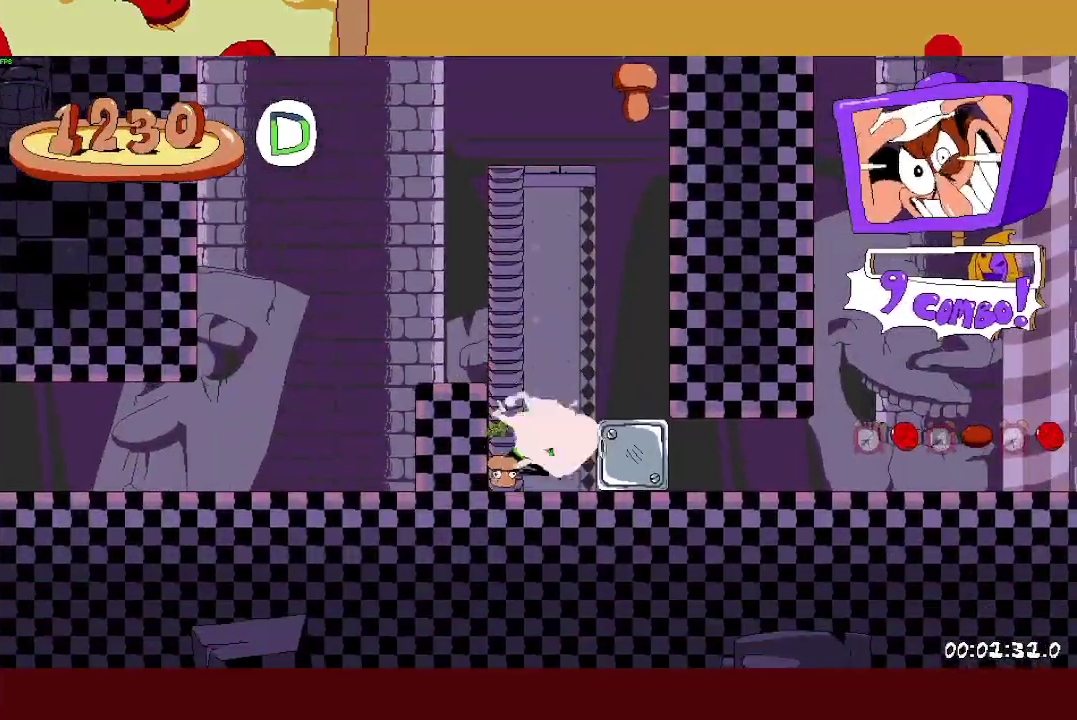
{"buttons": ["R2"], "left_stick": "right", "events": [[117, "L1", "down"], [217, "L1", "up"]]}
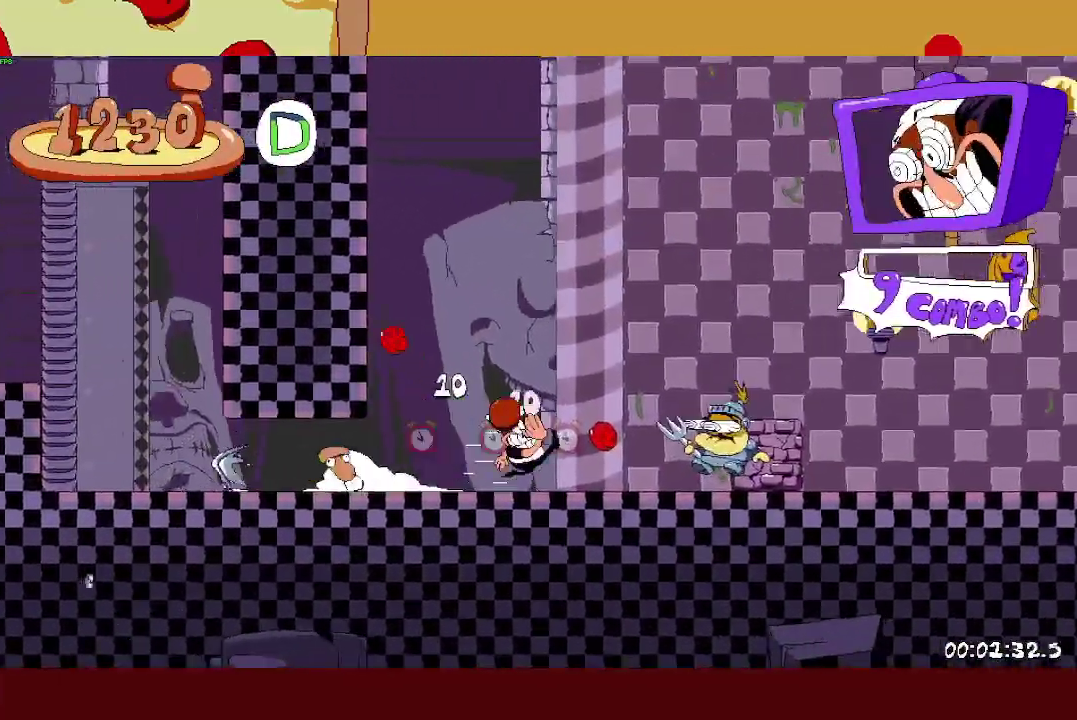
{"buttons": ["R2"], "left_stick": "right", "events": []}
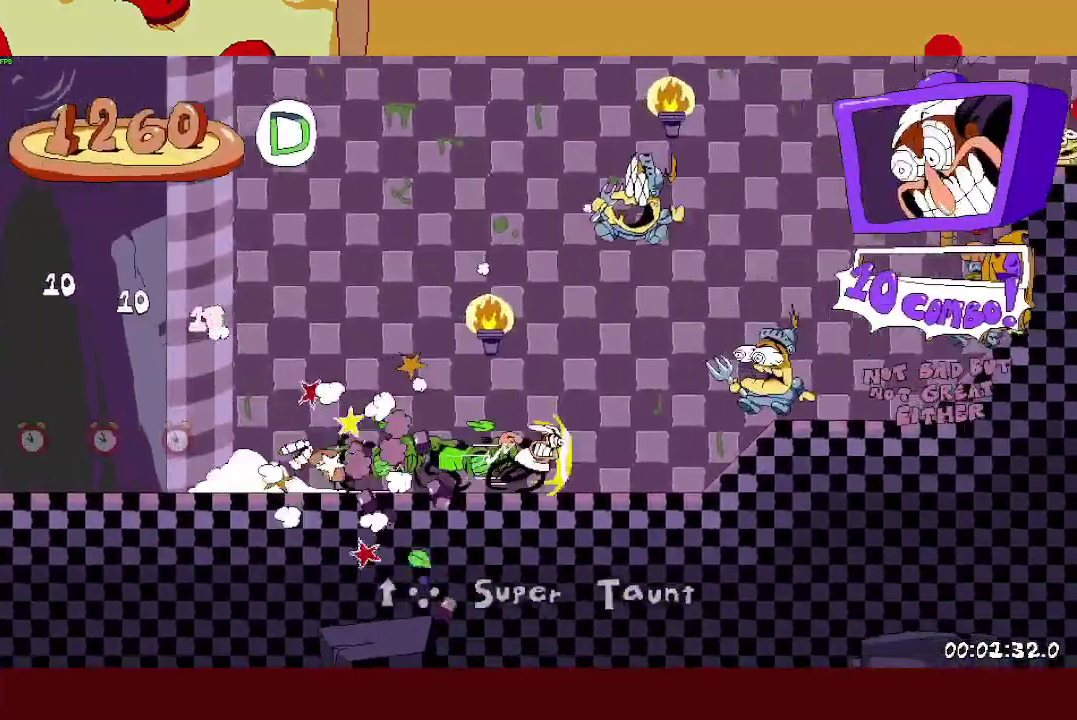
{"buttons": ["CROSS", "R2"], "left_stick": "right", "events": [[33, "CROSS", "down"]]}
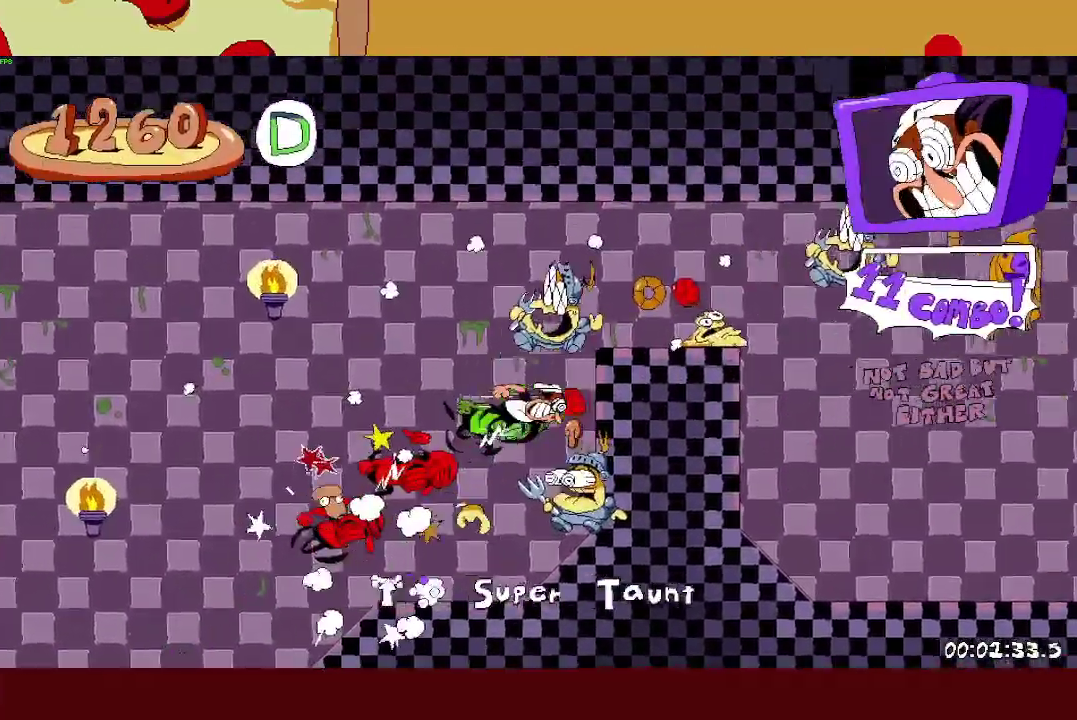
{"buttons": ["L1", "R2"], "left_stick": "right", "events": [[100, "CROSS", "up"], [317, "L1", "down"]]}
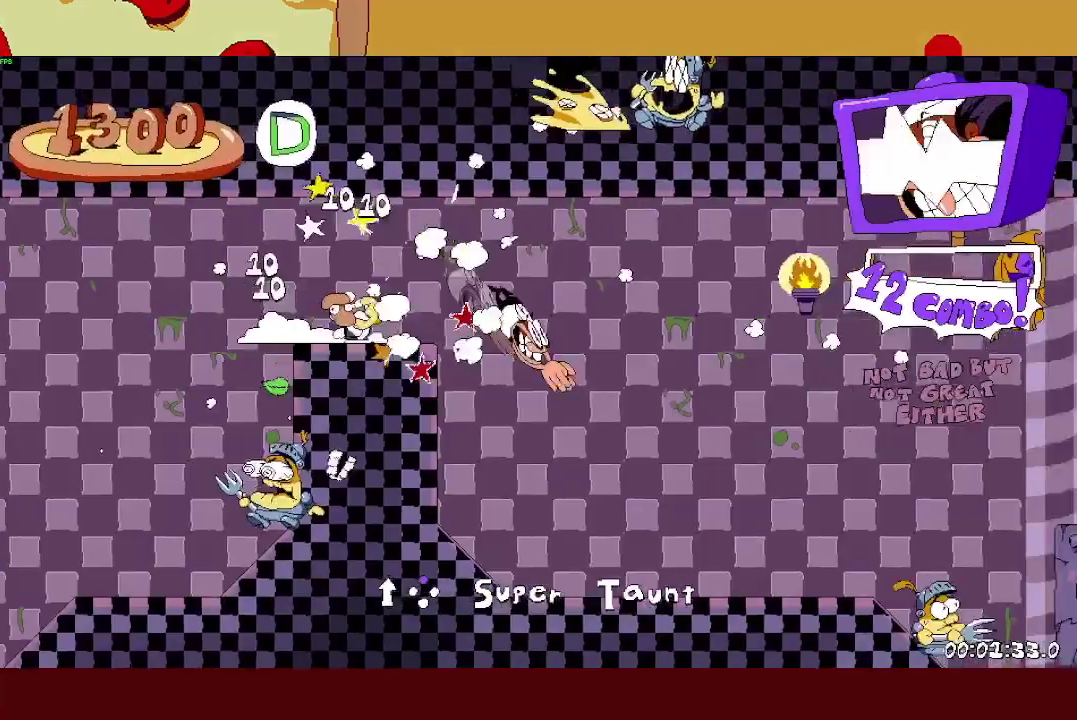
{"buttons": ["R2"], "left_stick": "right", "events": [[17, "L1", "up"]]}
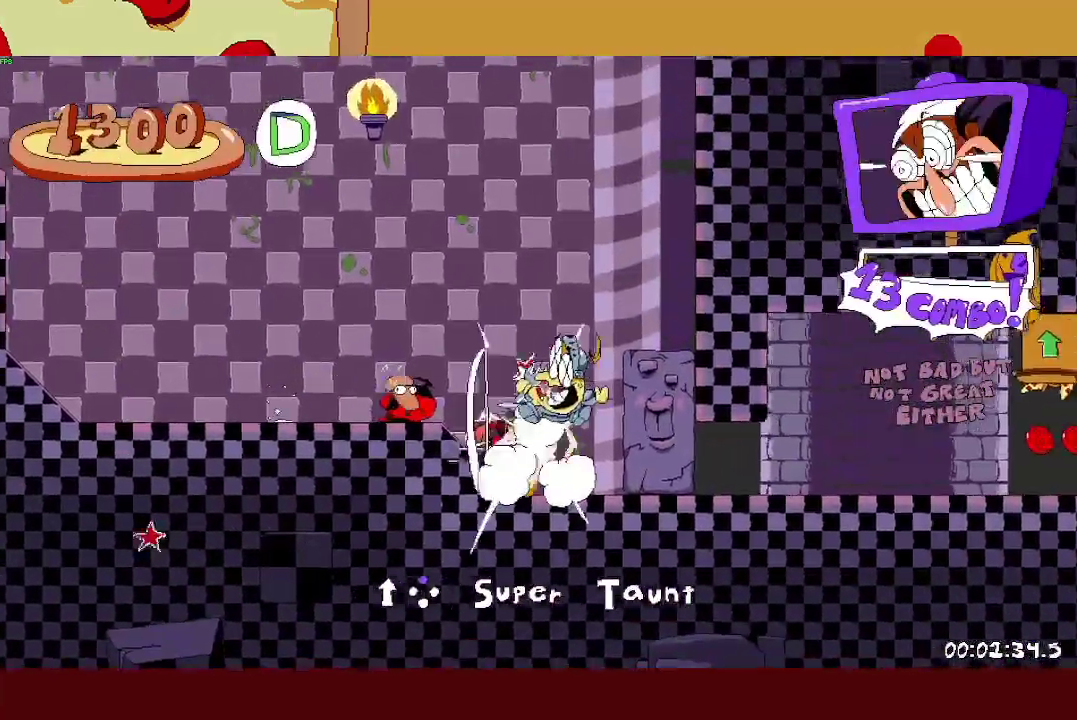
{"buttons": ["CROSS", "R2"], "left_stick": "up-left", "events": [[367, "CROSS", "down"], [400, "left_stick", "up"], [450, "left_stick", "up-left"]]}
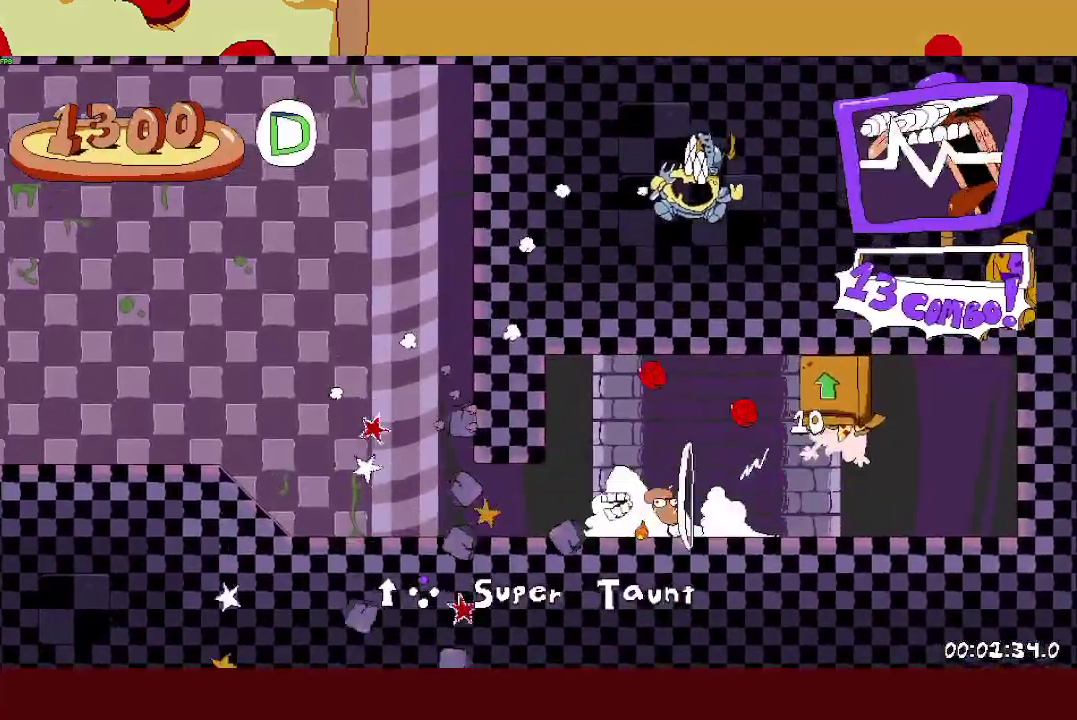
{"buttons": ["R2"], "left_stick": "left", "events": [[17, "CROSS", "up"], [33, "left_stick", "left"]]}
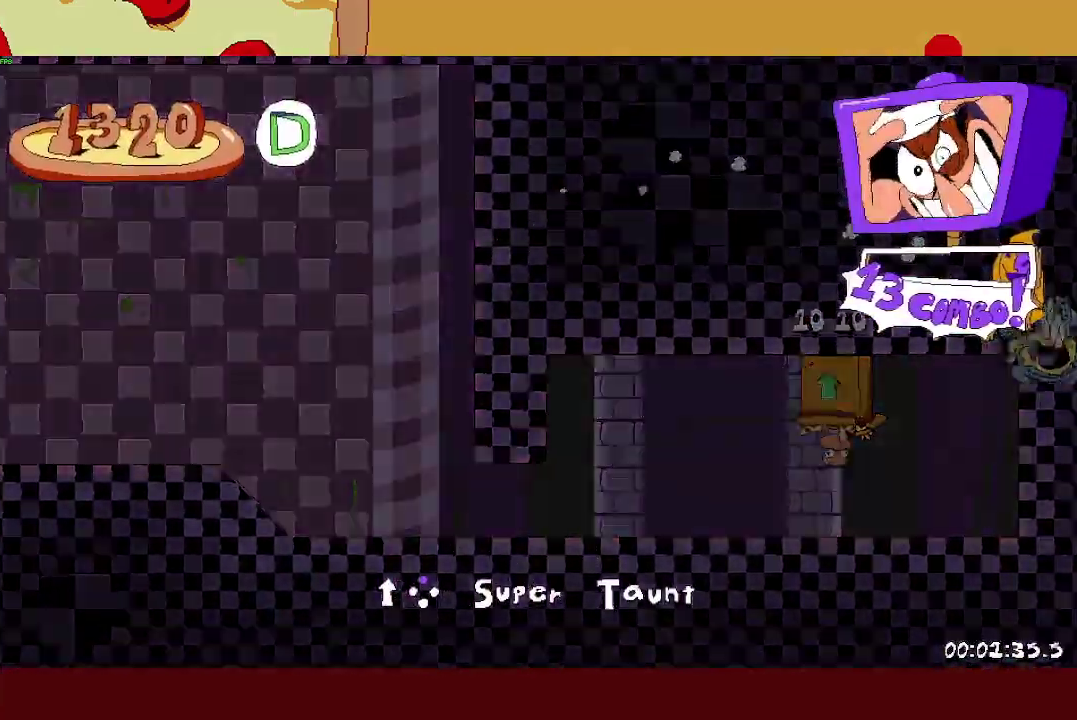
{"buttons": ["L1", "R2"], "left_stick": "left", "events": [[117, "SQUARE", "down"], [167, "L1", "down"], [183, "SQUARE", "up"]]}
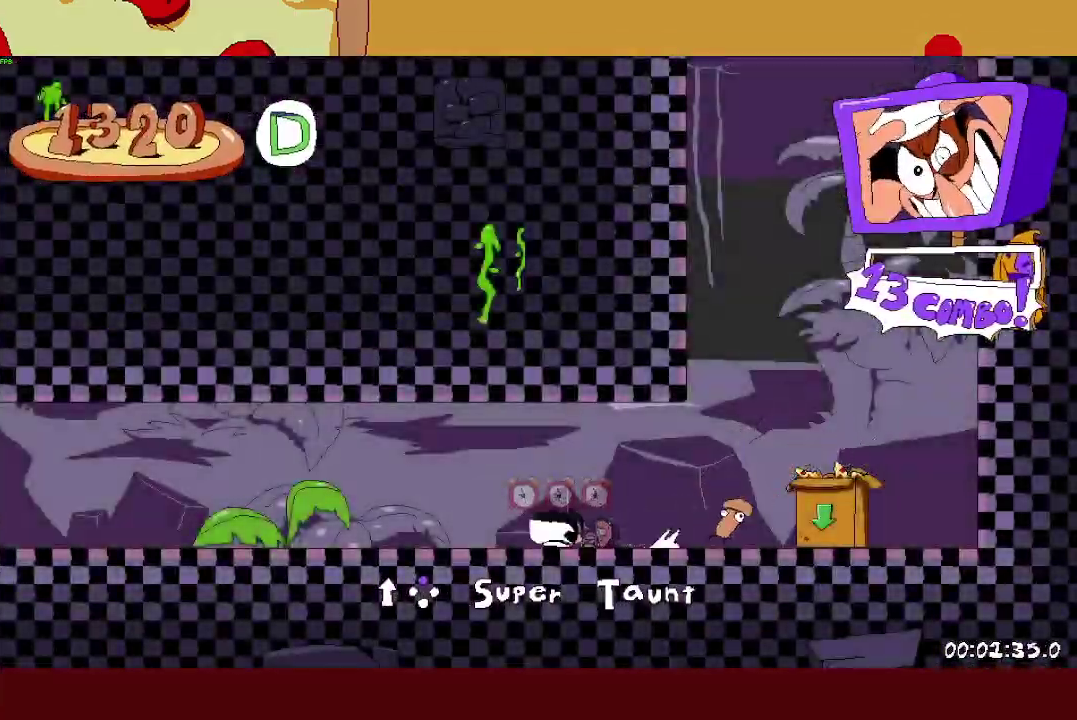
{"buttons": ["R2"], "left_stick": "left", "events": [[133, "L1", "up"]]}
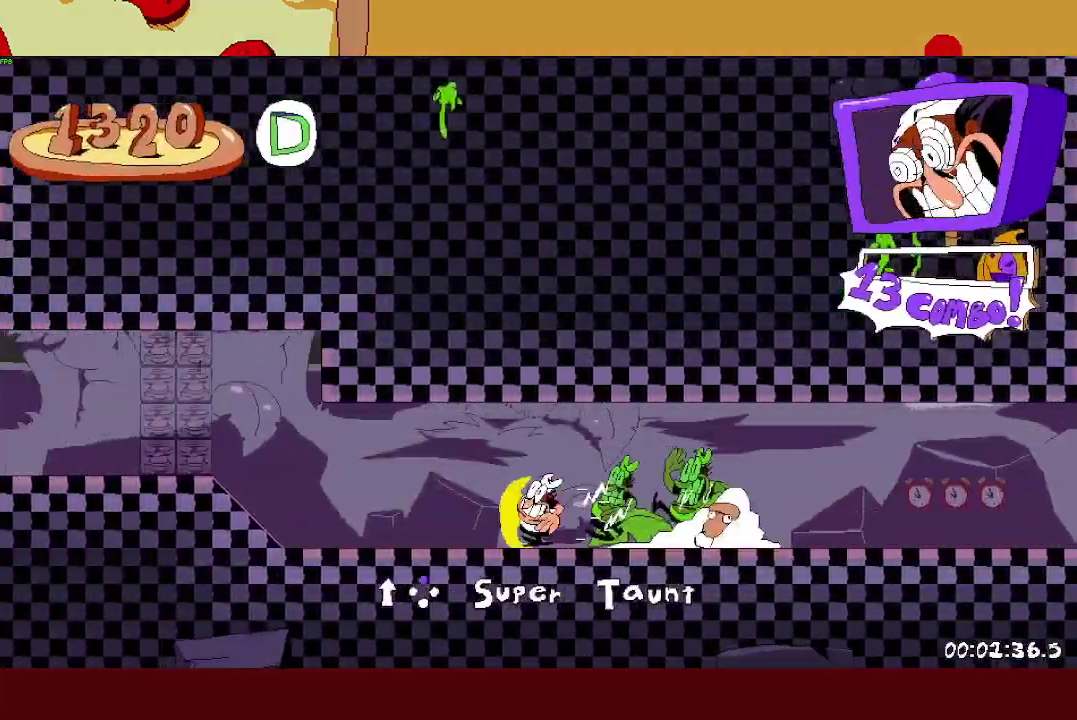
{"buttons": ["R2"], "left_stick": "left", "events": []}
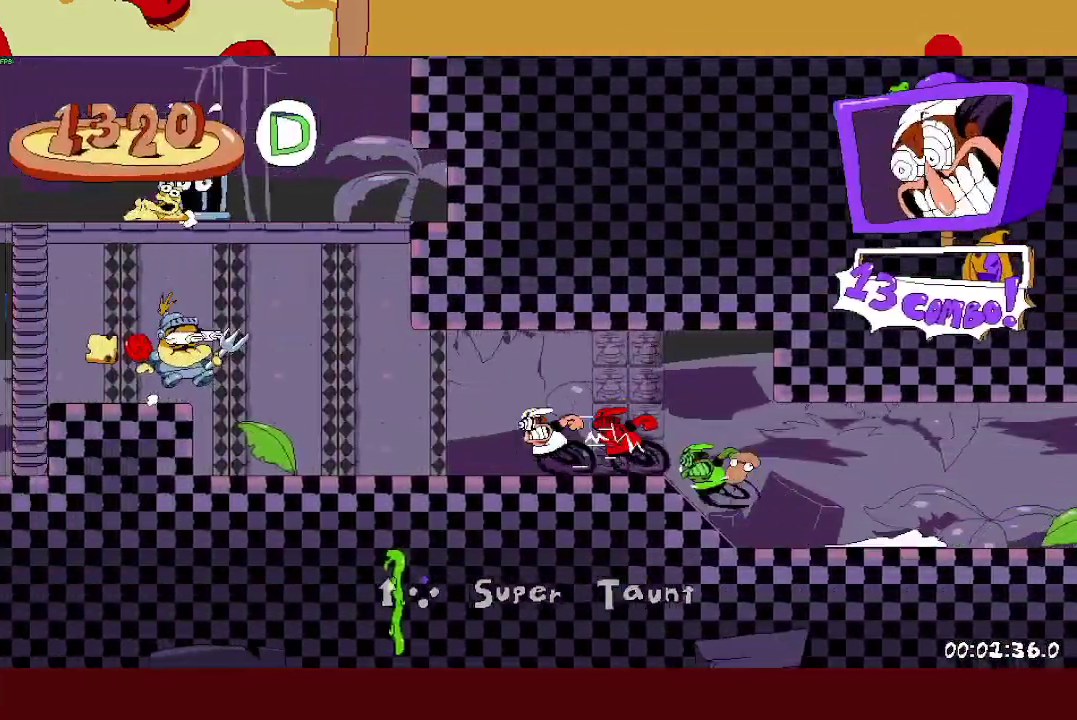
{"buttons": ["CROSS", "R2"], "left_stick": "left", "events": [[67, "CROSS", "down"]]}
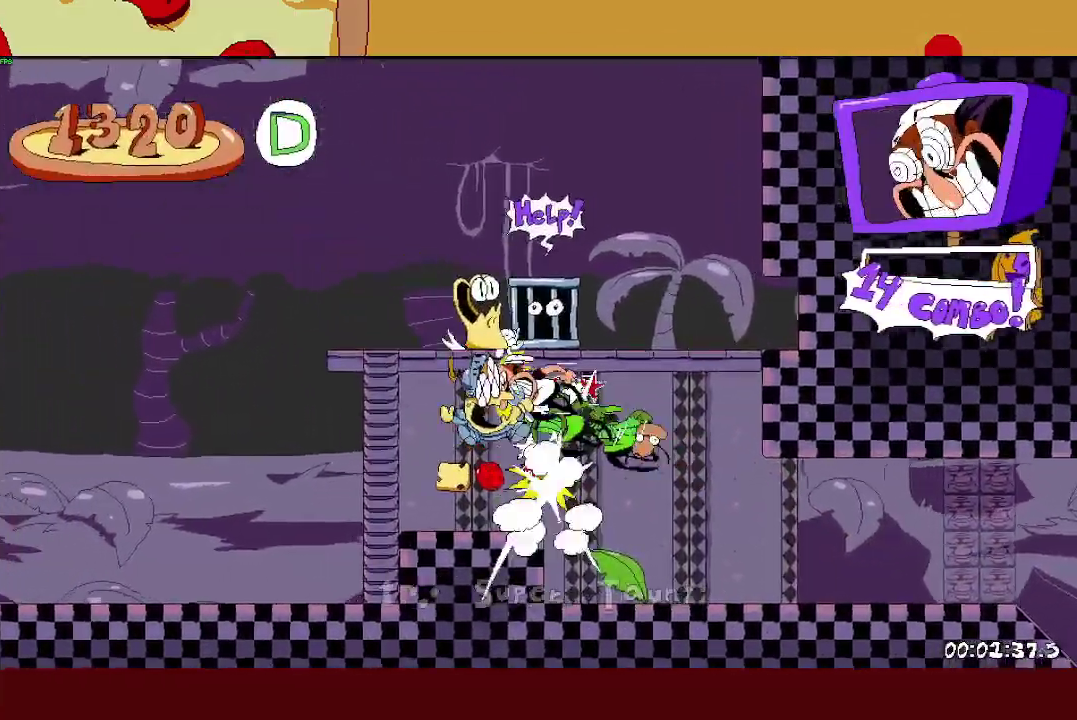
{"buttons": ["R2"], "left_stick": "left", "events": [[83, "CROSS", "up"], [100, "L1", "down"], [217, "L1", "up"]]}
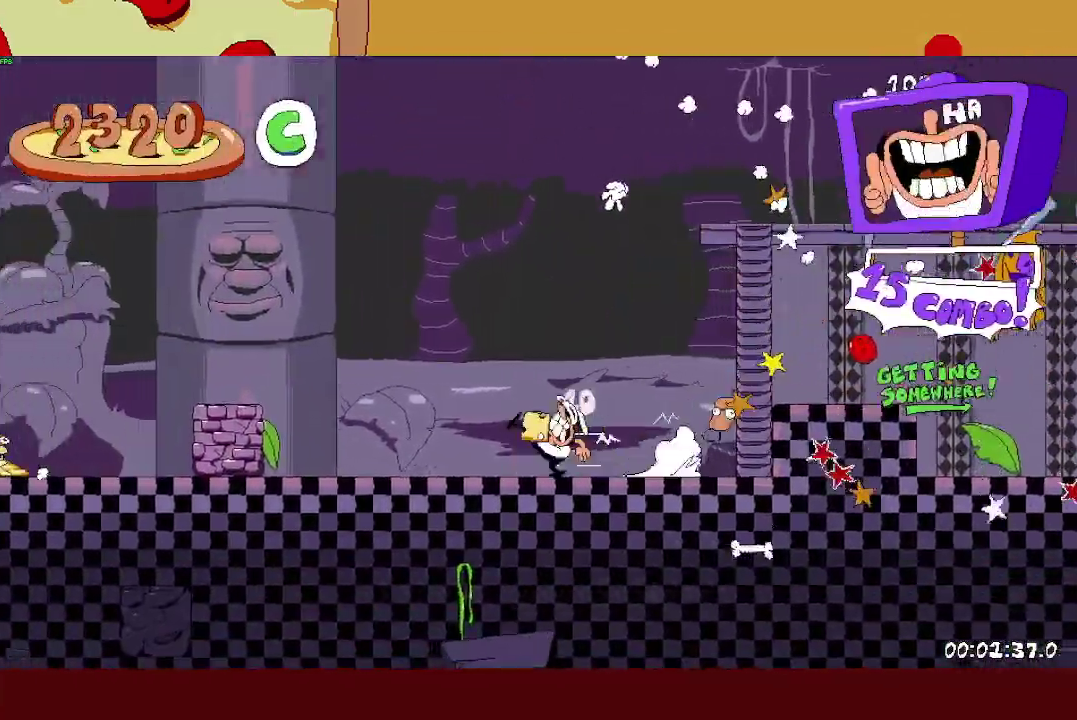
{"buttons": ["R2"], "left_stick": "left", "events": []}
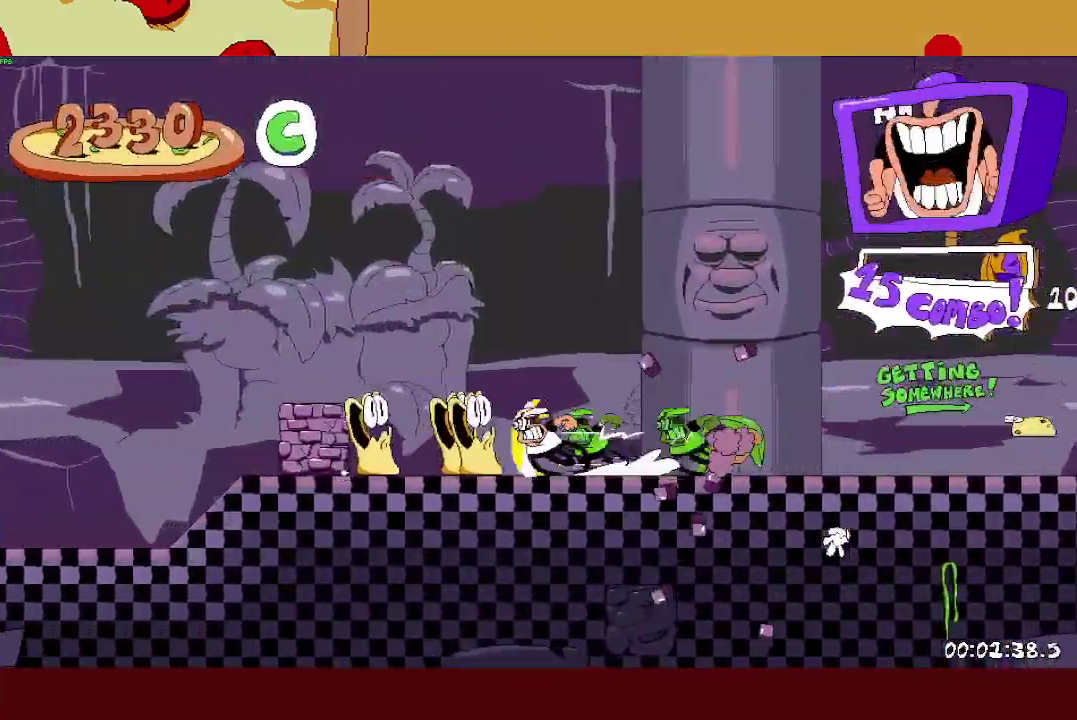
{"buttons": ["R2"], "left_stick": "left", "events": []}
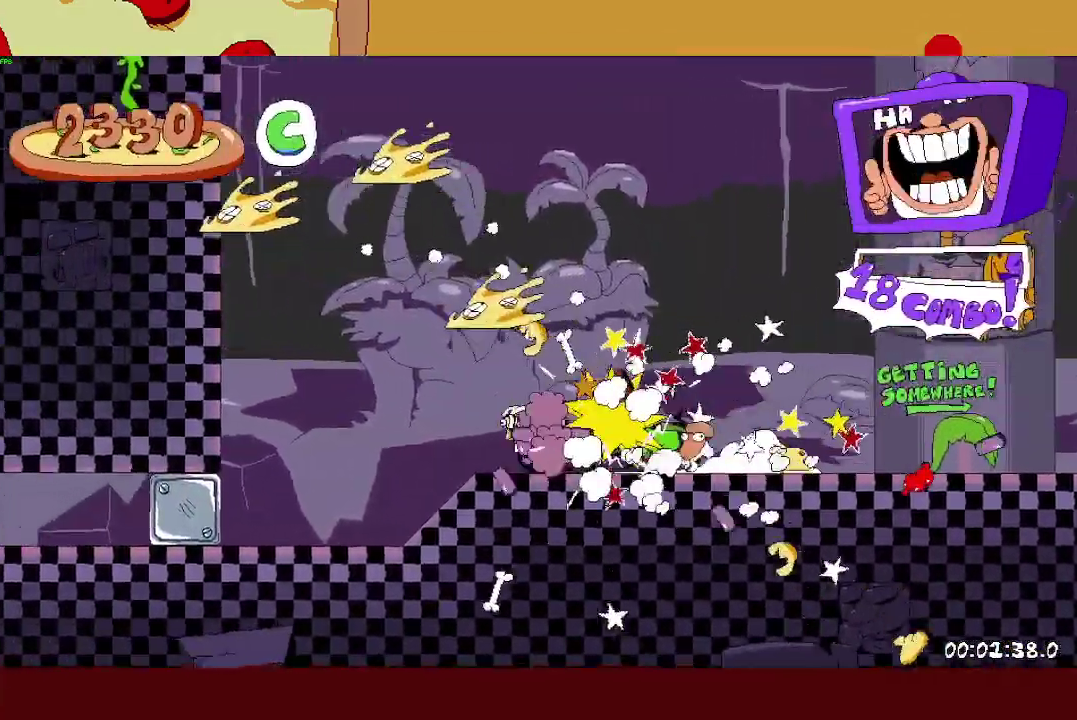
{"buttons": ["R2"], "left_stick": "left", "events": []}
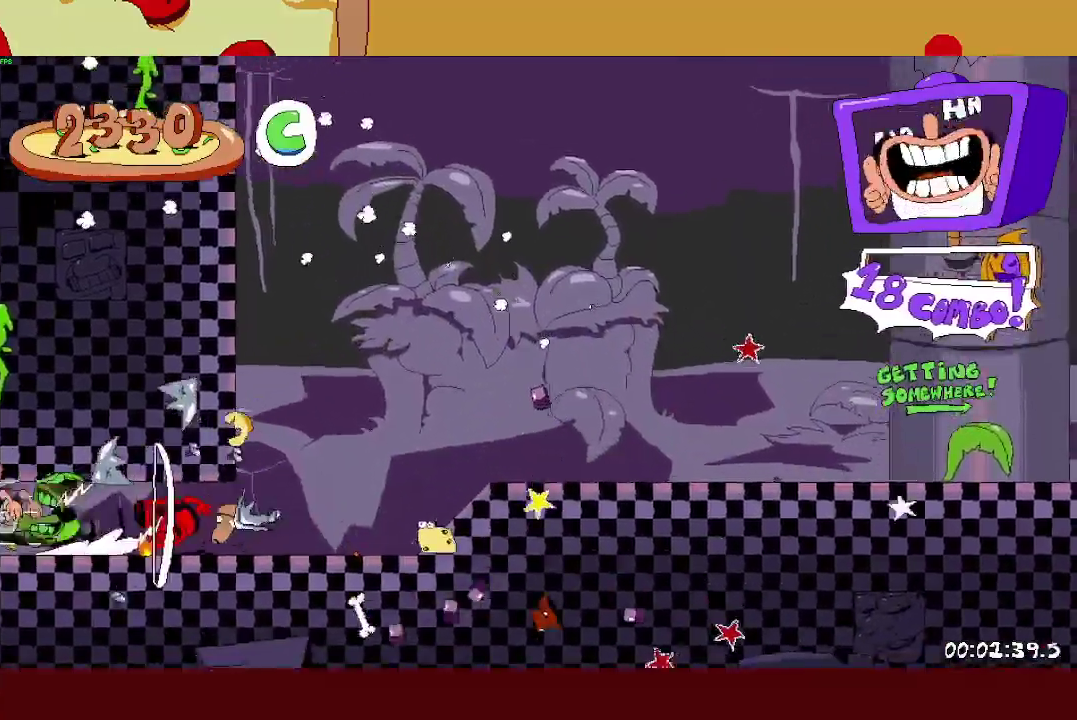
{"buttons": ["CROSS", "SQUARE", "R2"], "left_stick": "left", "events": [[450, "SQUARE", "down"], [483, "CROSS", "down"]]}
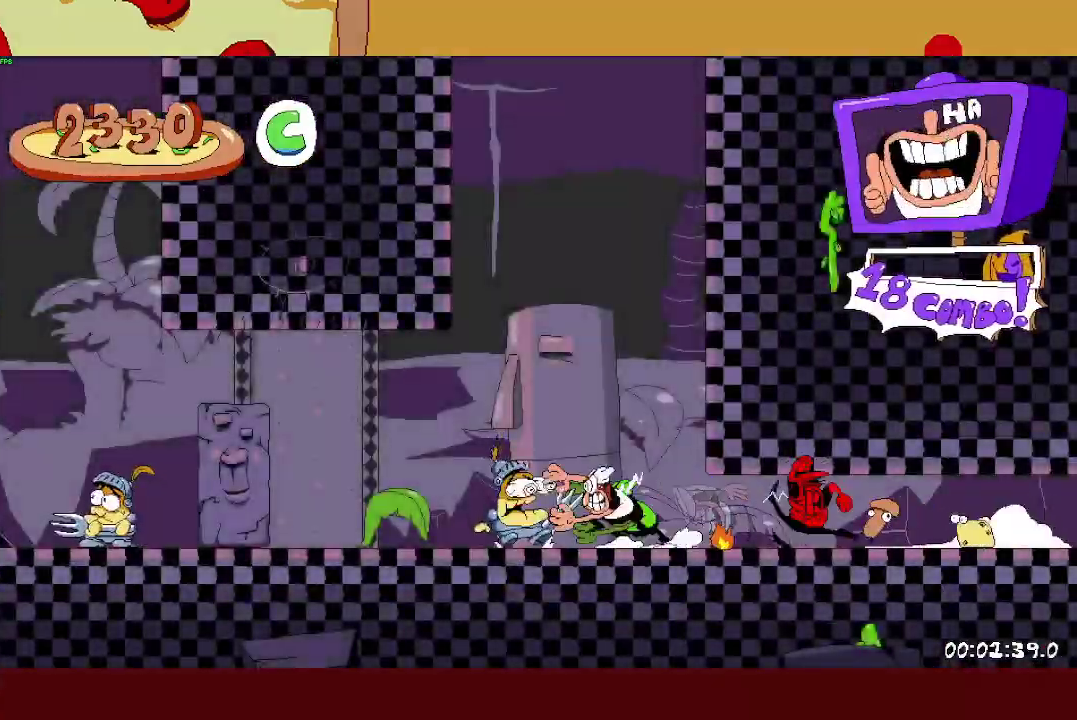
{"buttons": ["R2"], "left_stick": "left", "events": [[33, "SQUARE", "up"], [500, "CROSS", "up"]]}
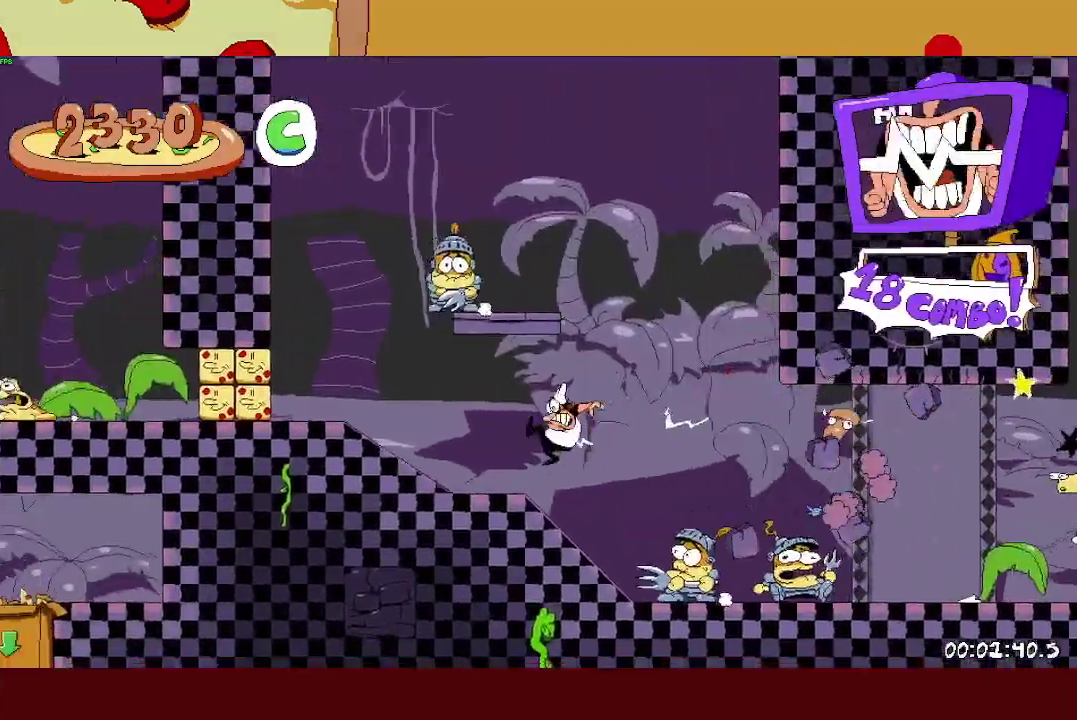
{"buttons": ["L1", "R2"], "left_stick": "left", "events": [[233, "L1", "down"]]}
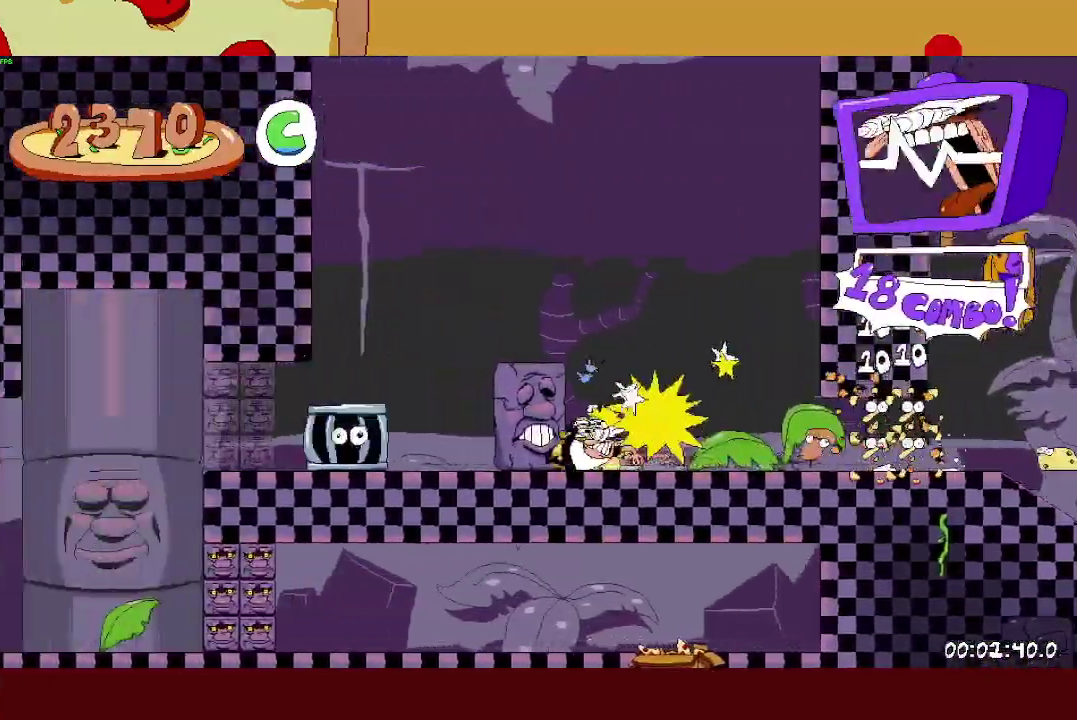
{"buttons": ["R2"], "left_stick": "left", "events": [[383, "L1", "up"]]}
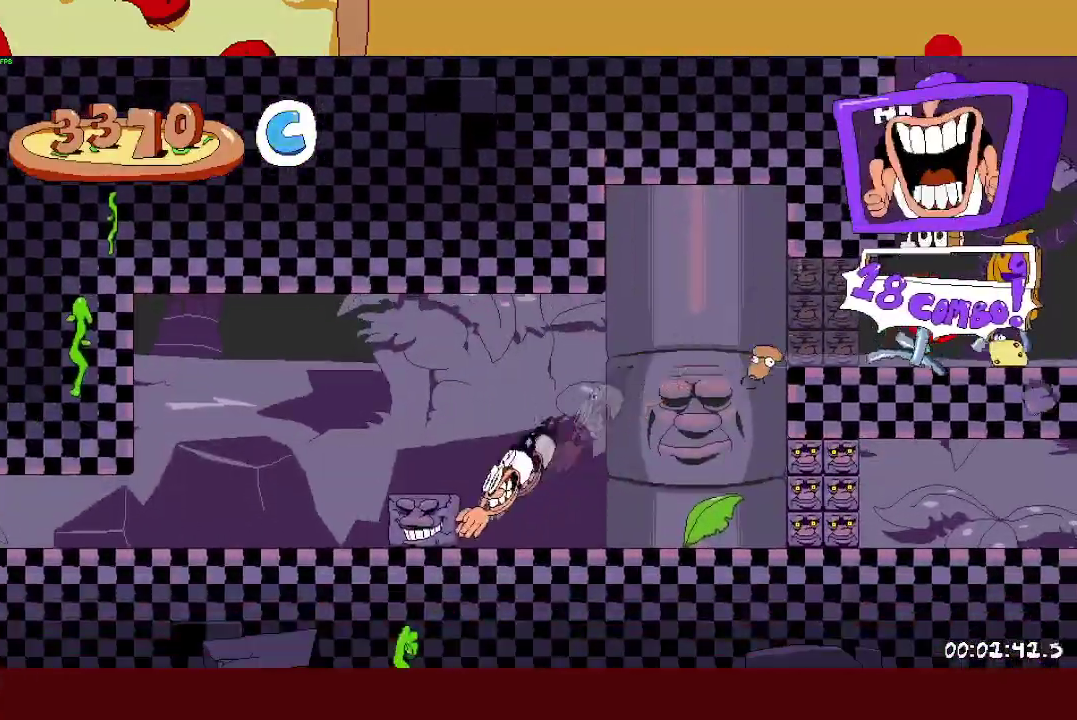
{"buttons": ["R2"], "left_stick": "left", "events": []}